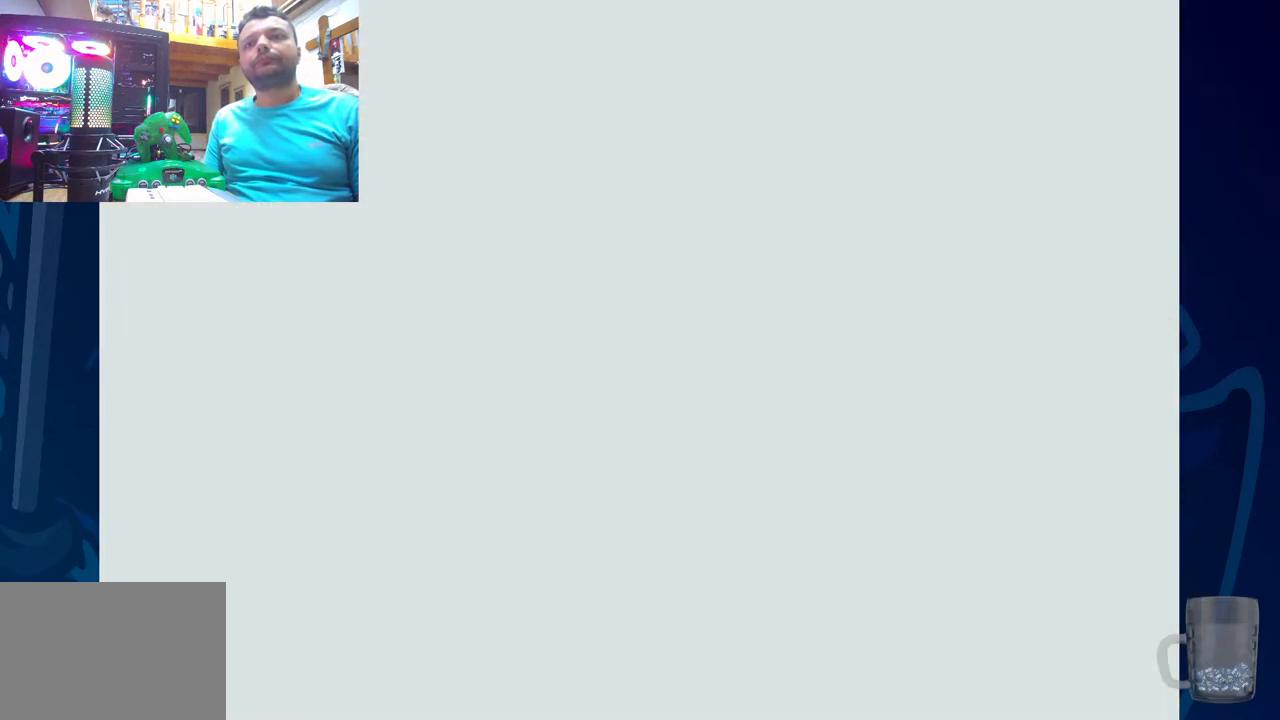
Gameplay with a controller (PlayStation layout); each line is a JSON object with the inputs held at the frame after it. "events" lists button and stick changes between this image and that frame as [ms after this image, input, new state], when the widget could be followed in between. Not read: DPAD_UP.
{"buttons": ["DPAD_DOWN"], "left_stick": "center", "right_stick": "center", "events": [[150, "DPAD_DOWN", "down"]]}
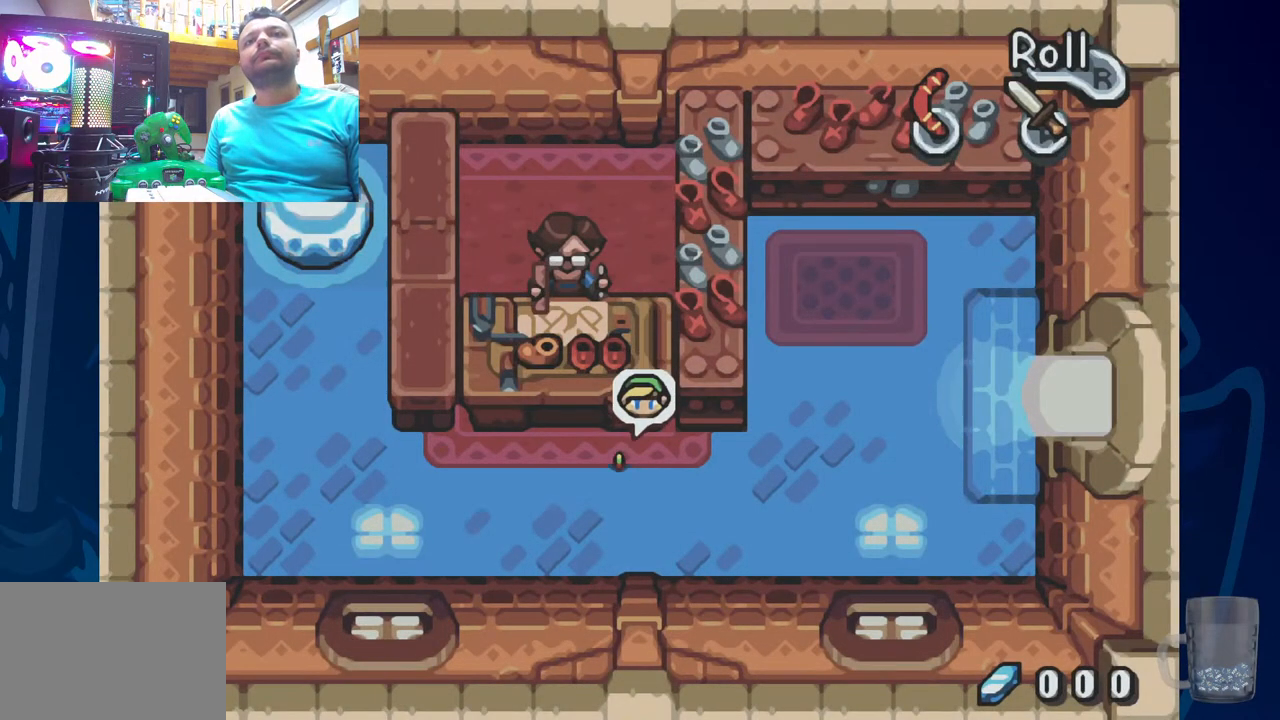
{"buttons": ["DPAD_RIGHT"], "left_stick": "center", "right_stick": "center", "events": [[267, "DPAD_DOWN", "up"], [383, "DPAD_RIGHT", "down"]]}
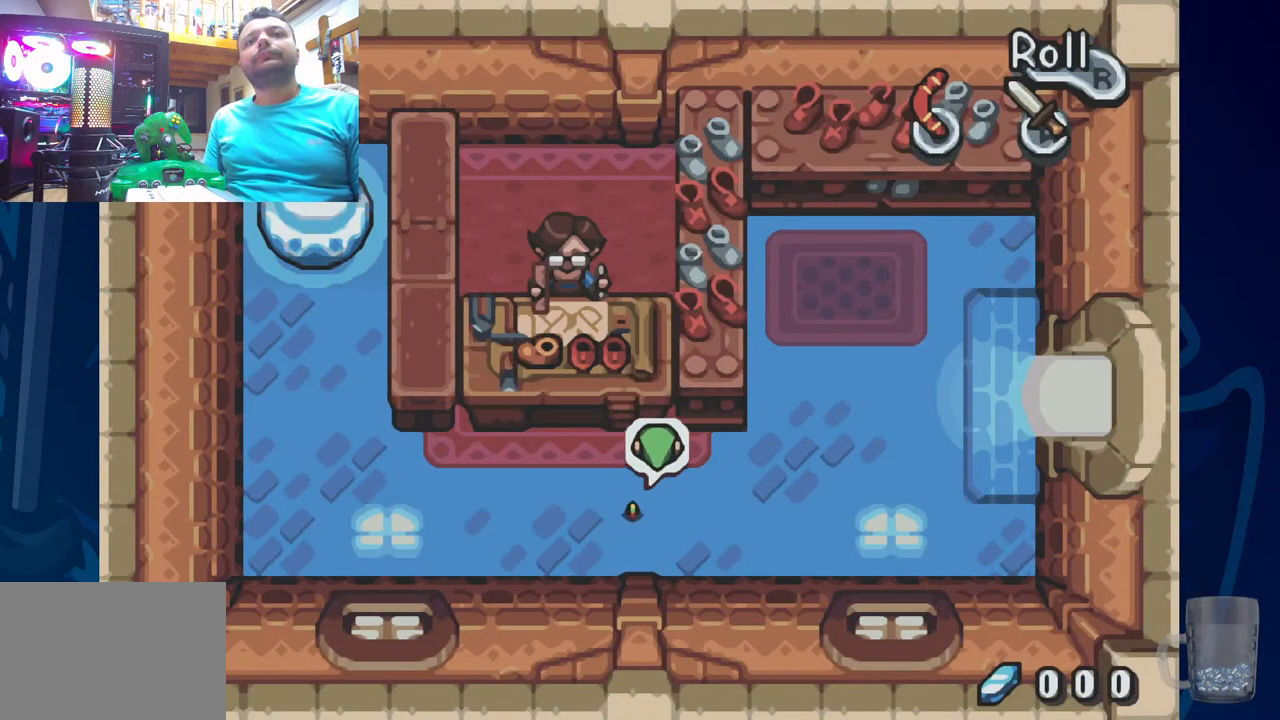
{"buttons": ["DPAD_LEFT"], "left_stick": "center", "right_stick": "center", "events": [[200, "DPAD_RIGHT", "up"], [317, "DPAD_LEFT", "down"]]}
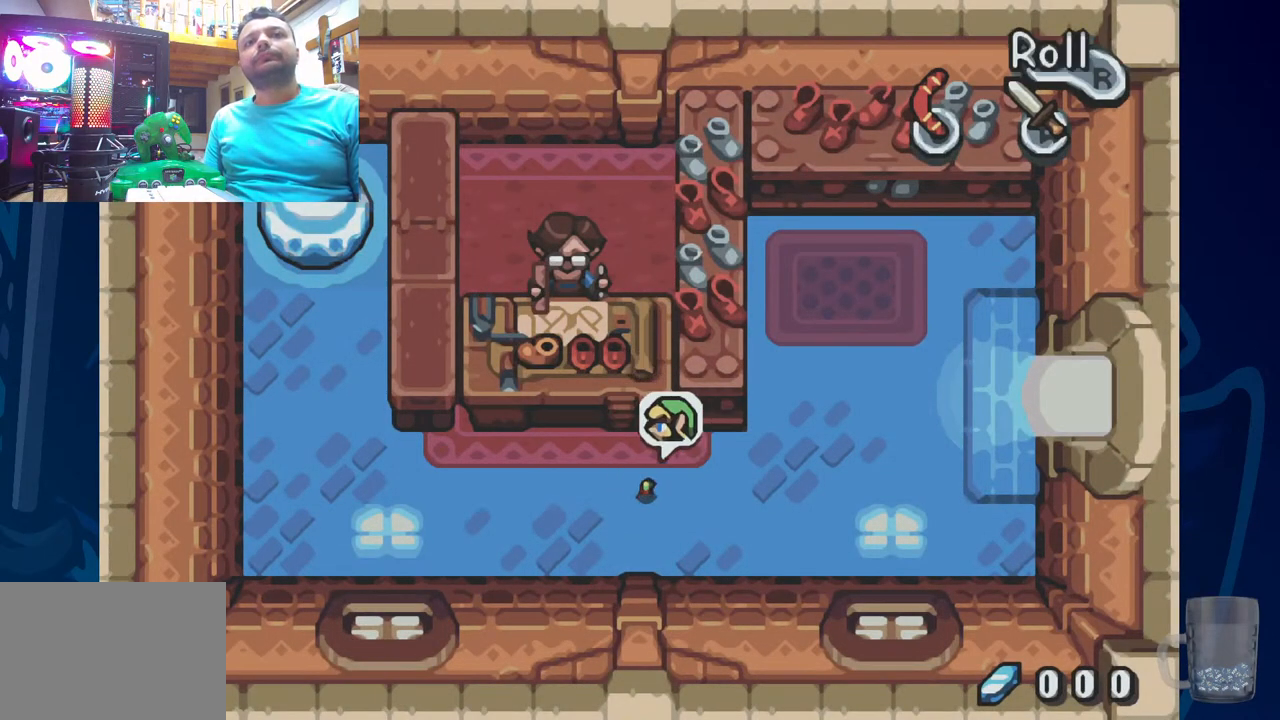
{"buttons": [], "left_stick": "center", "right_stick": "center", "events": [[33, "R2", "down"], [317, "R2", "up"], [333, "DPAD_LEFT", "up"]]}
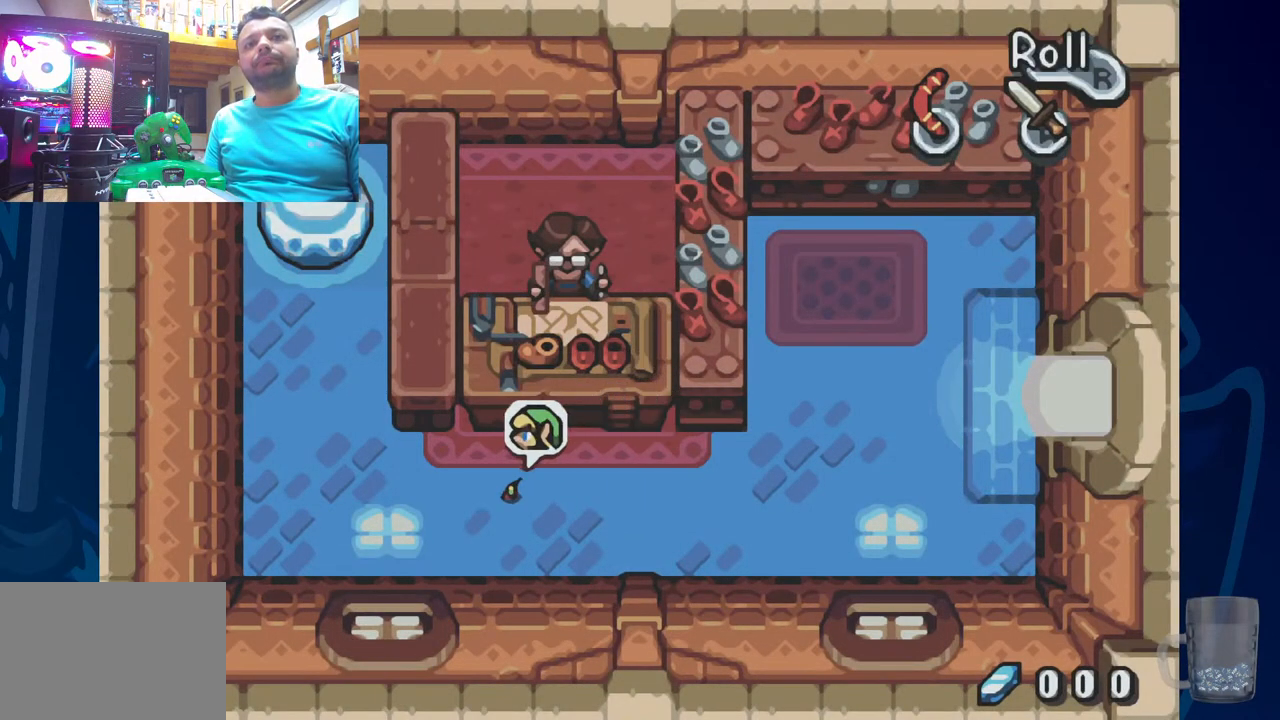
{"buttons": [], "left_stick": "center", "right_stick": "center", "events": [[83, "R2", "down"], [233, "R2", "up"]]}
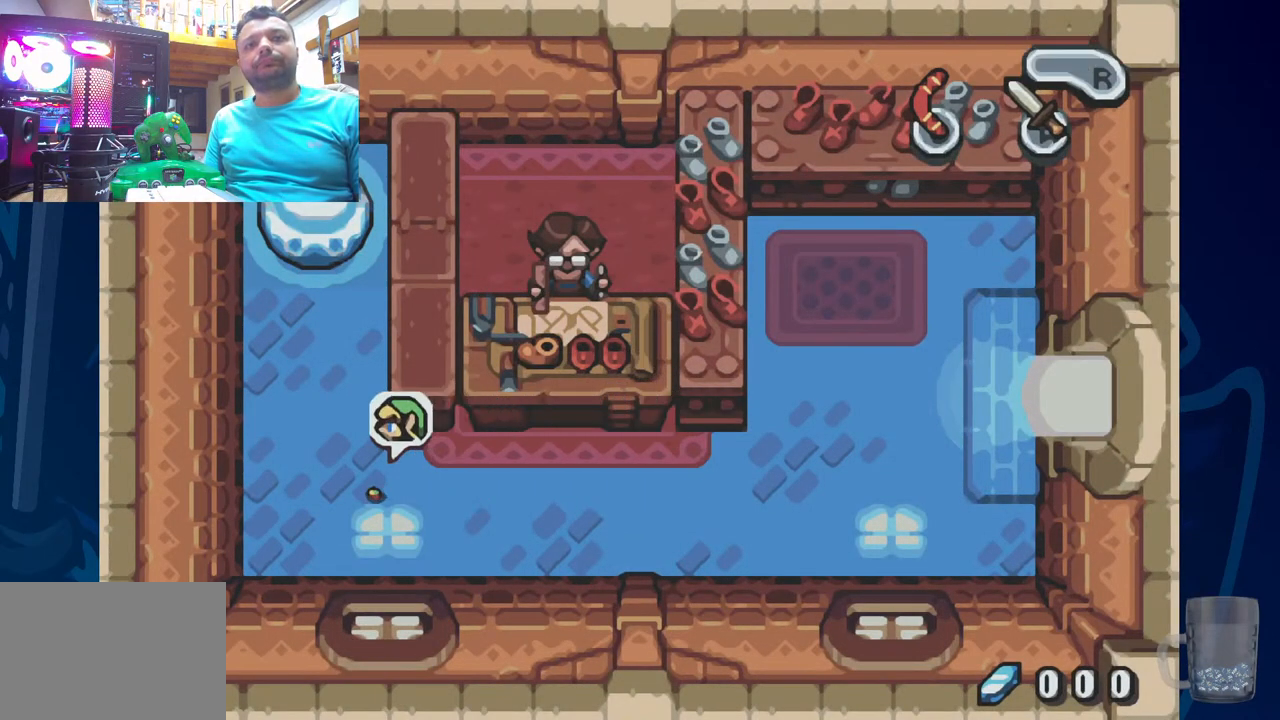
{"buttons": [], "left_stick": "center", "right_stick": "center", "events": []}
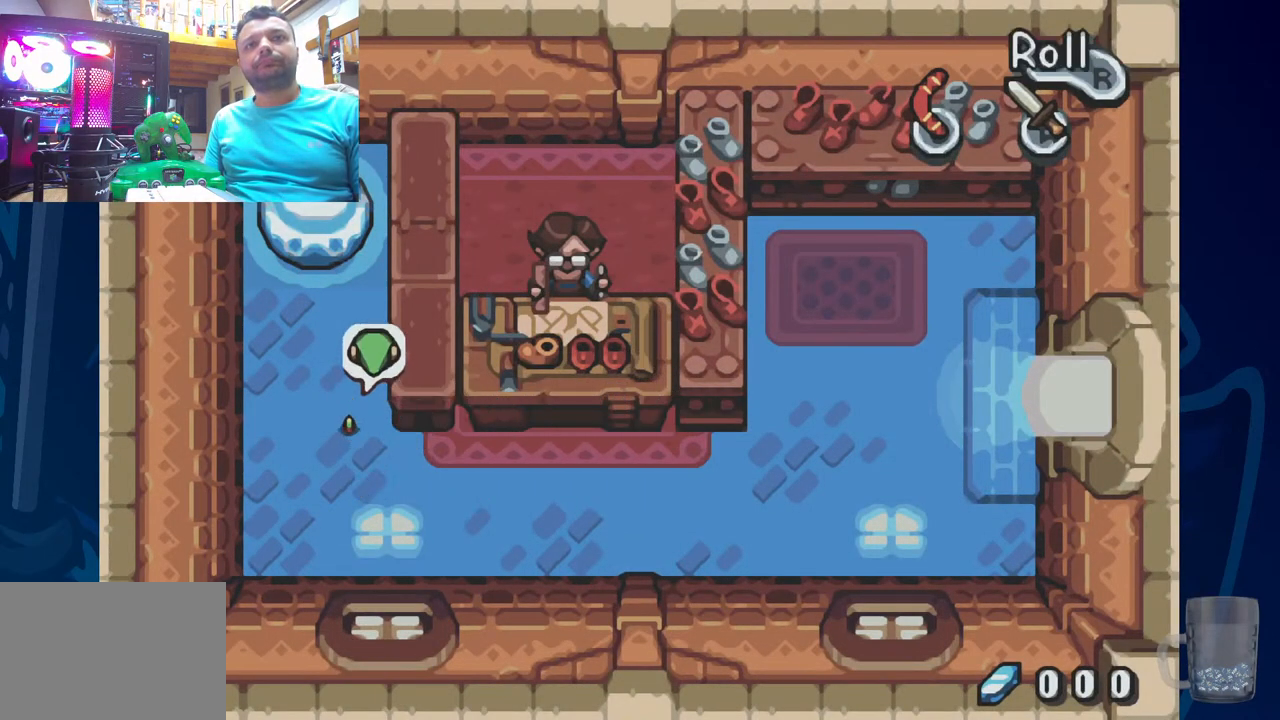
{"buttons": [], "left_stick": "center", "right_stick": "center", "events": [[17, "DPAD_LEFT", "down"], [83, "DPAD_LEFT", "up"]]}
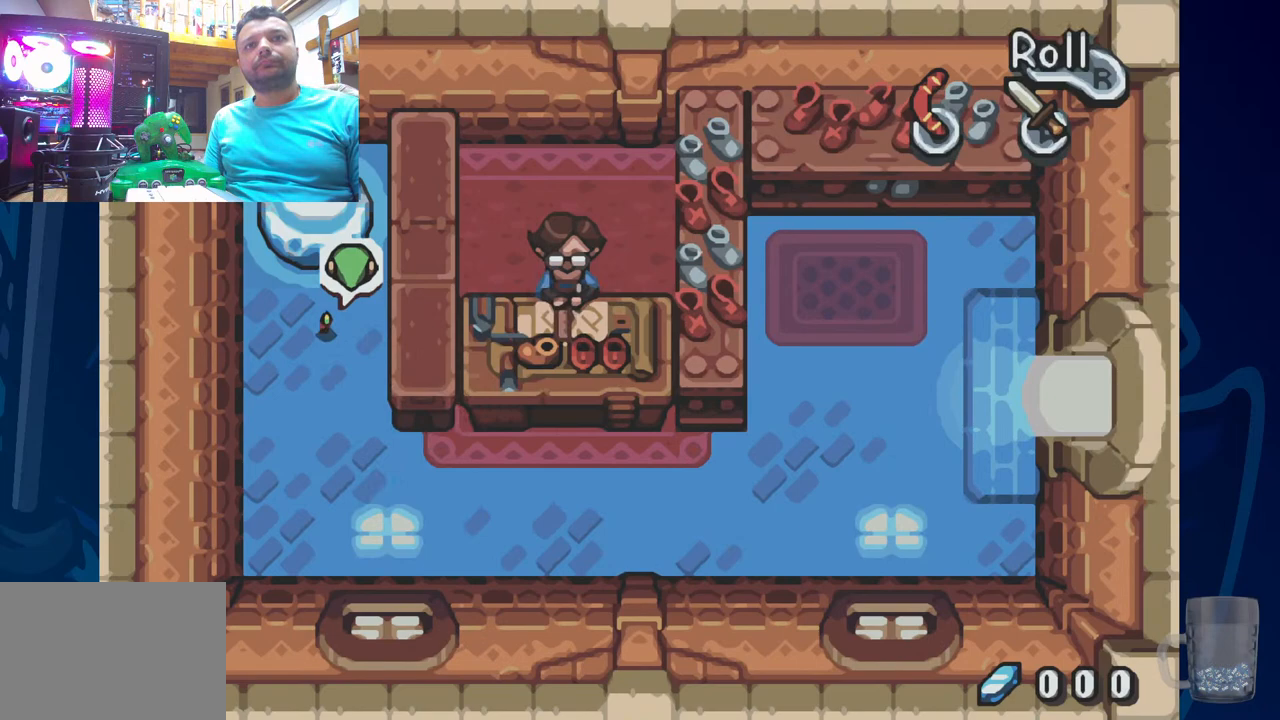
{"buttons": [], "left_stick": "center", "right_stick": "center", "events": [[233, "R2", "down"], [467, "R2", "up"]]}
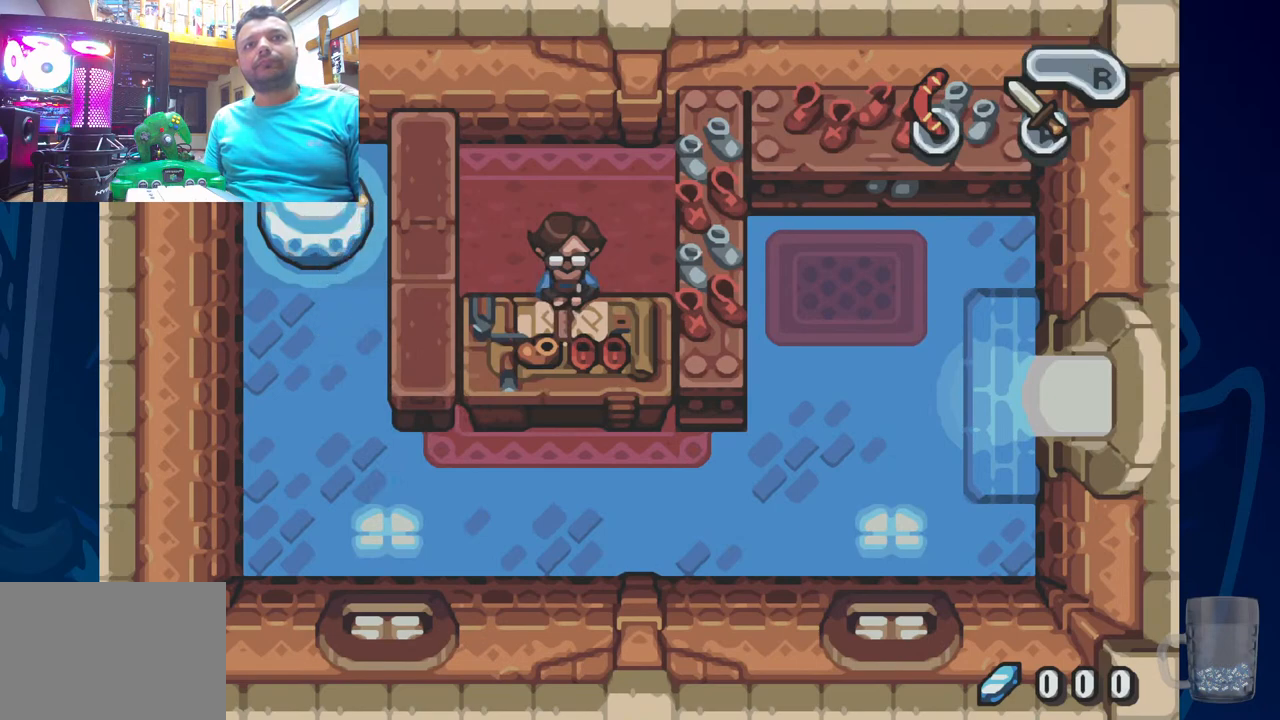
{"buttons": [], "left_stick": "center", "right_stick": "center", "events": []}
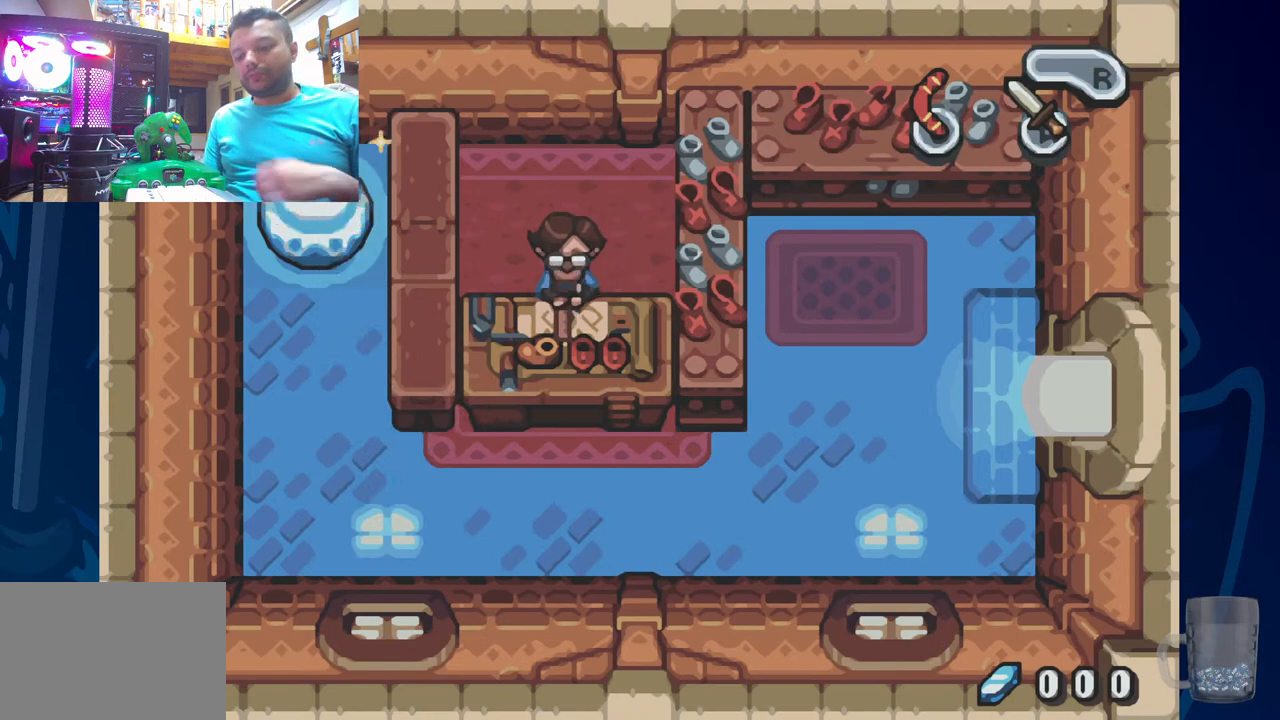
{"buttons": [], "left_stick": "center", "right_stick": "center", "events": []}
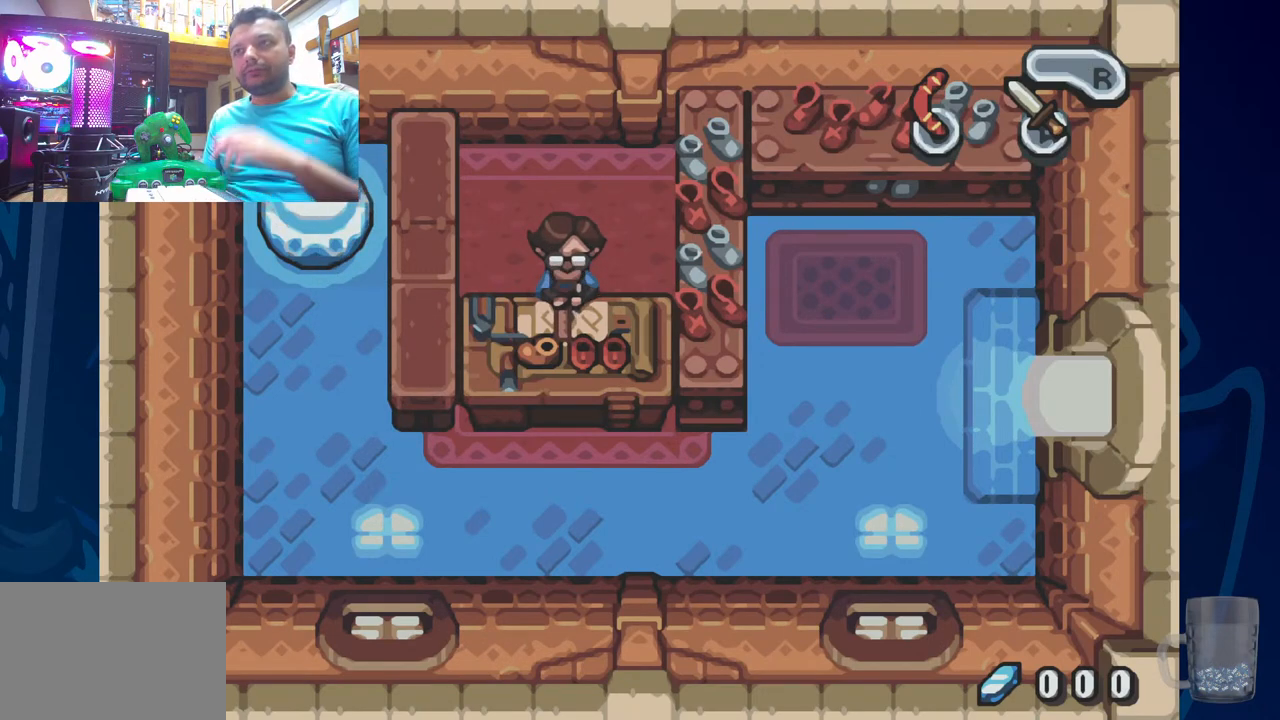
{"buttons": [], "left_stick": "center", "right_stick": "center", "events": []}
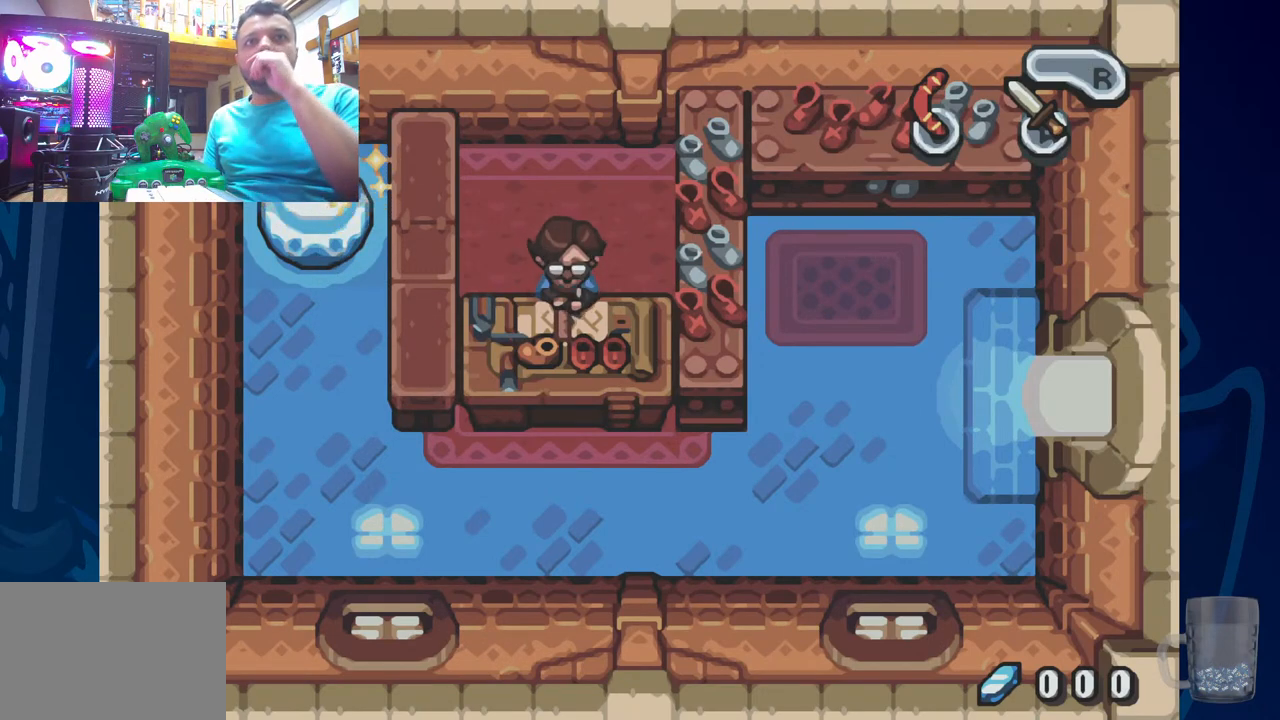
{"buttons": [], "left_stick": "center", "right_stick": "center", "events": []}
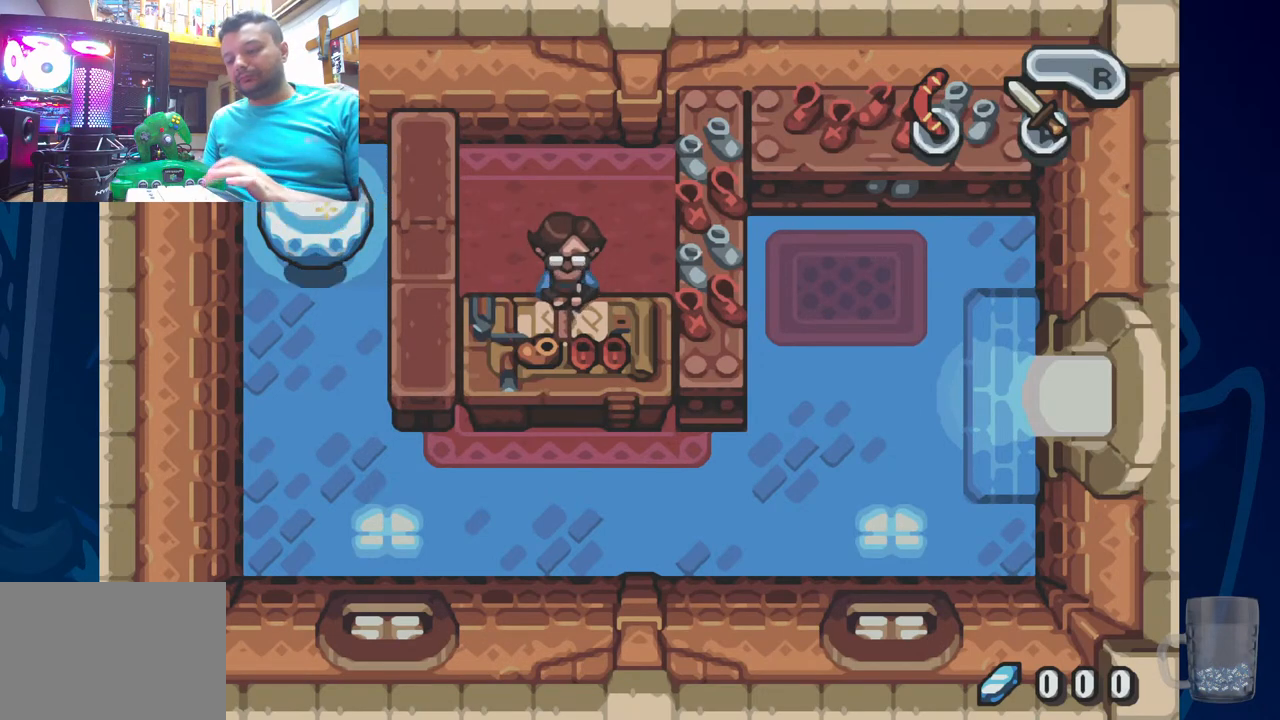
{"buttons": [], "left_stick": "center", "right_stick": "center", "events": []}
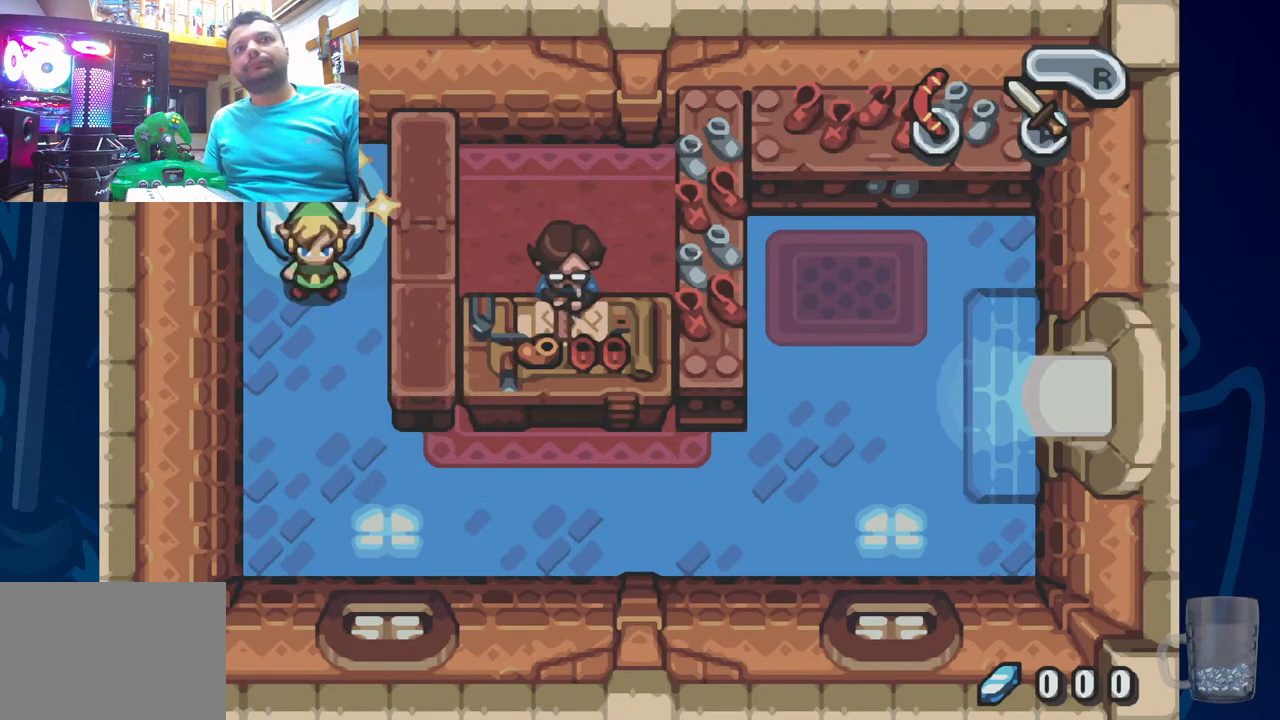
{"buttons": ["DPAD_DOWN"], "left_stick": "center", "right_stick": "center", "events": [[200, "DPAD_DOWN", "down"]]}
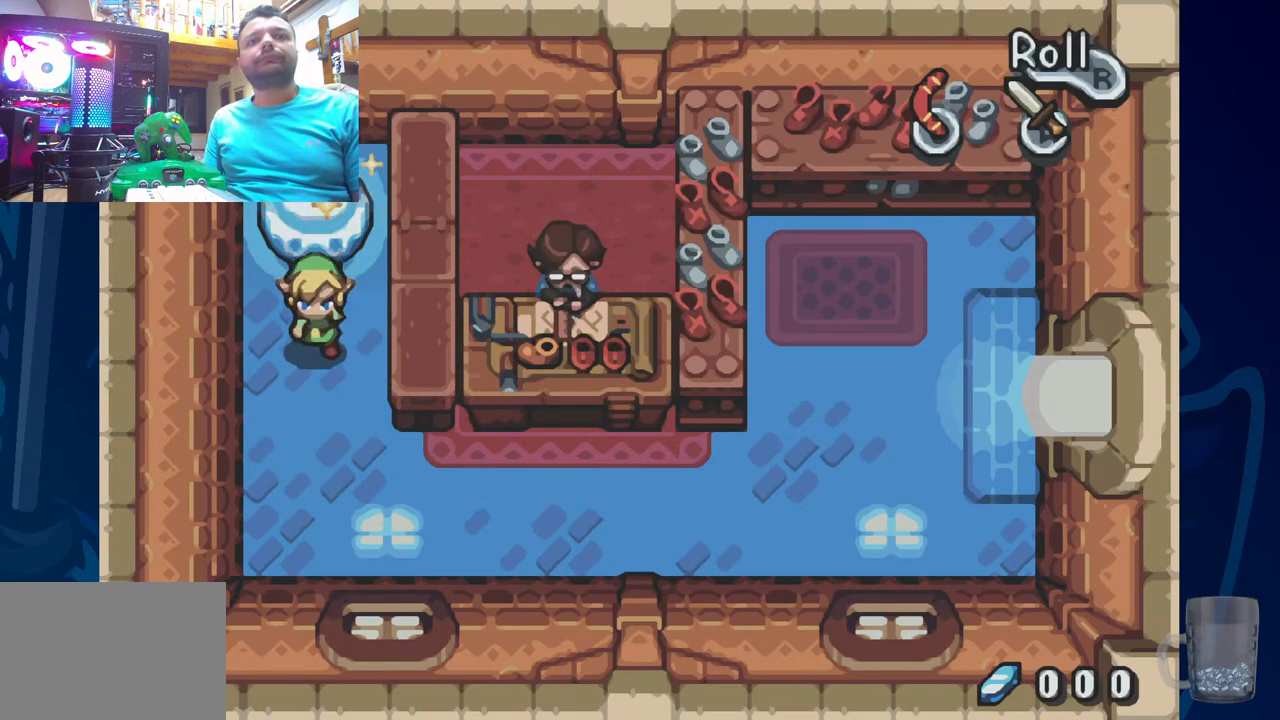
{"buttons": ["DPAD_RIGHT"], "left_stick": "center", "right_stick": "center", "events": [[450, "DPAD_RIGHT", "down"], [467, "DPAD_DOWN", "up"]]}
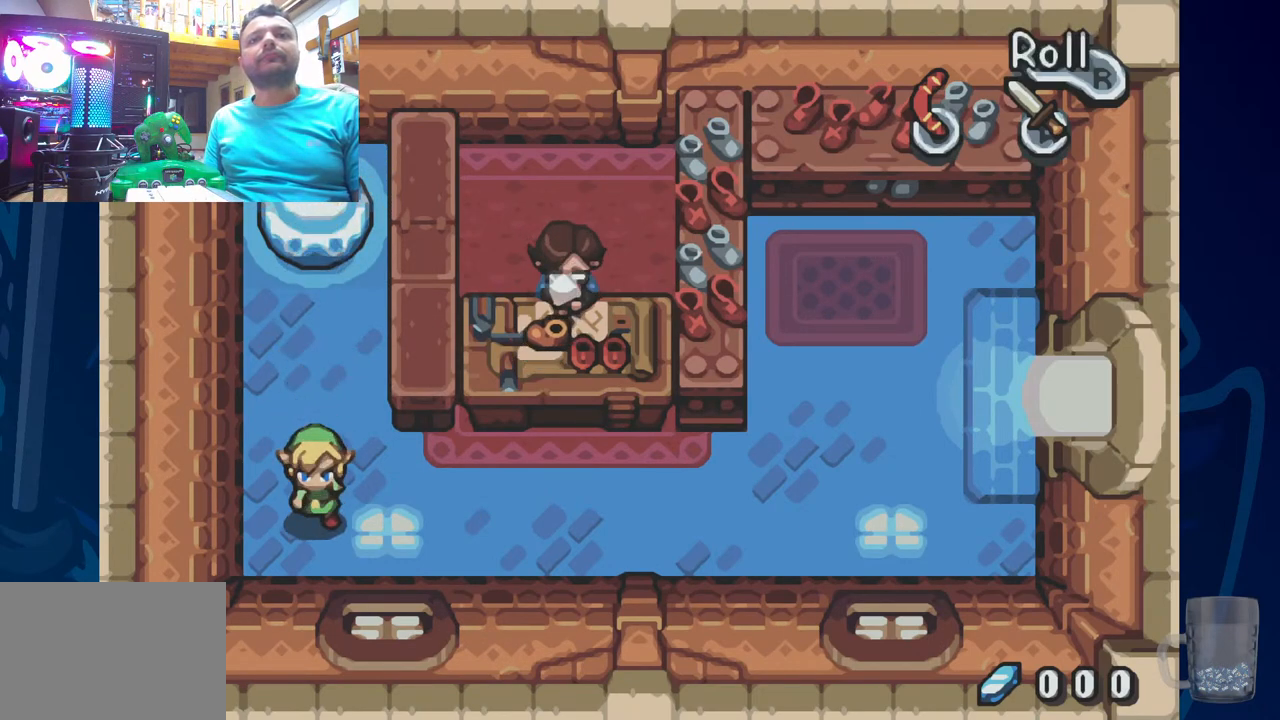
{"buttons": ["DPAD_RIGHT"], "left_stick": "center", "right_stick": "center", "events": []}
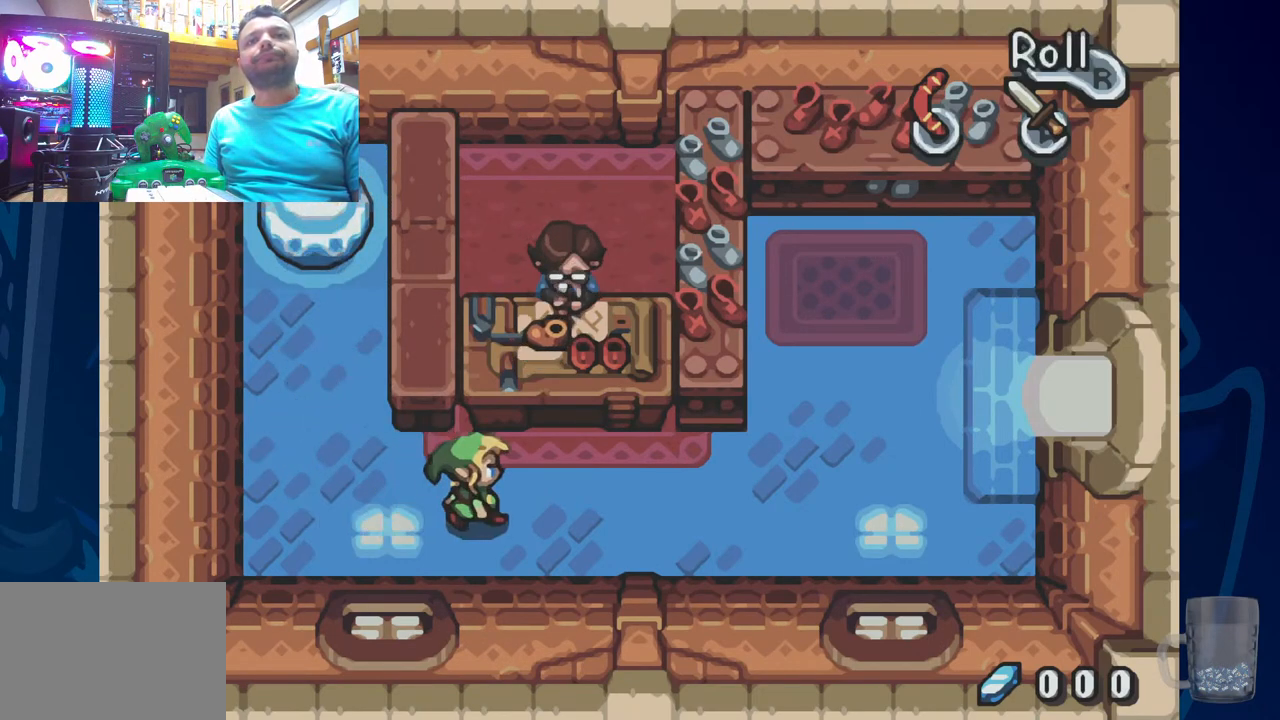
{"buttons": ["DPAD_RIGHT"], "left_stick": "center", "right_stick": "center", "events": []}
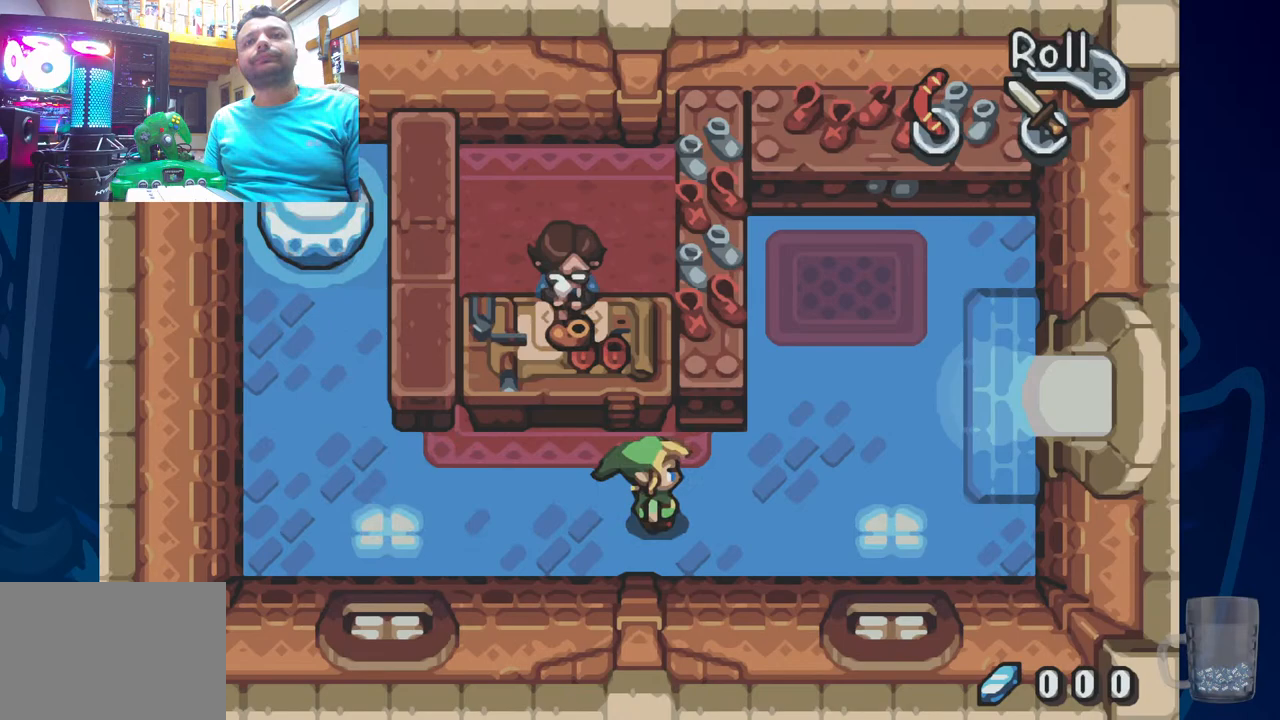
{"buttons": ["DPAD_RIGHT"], "left_stick": "center", "right_stick": "center", "events": []}
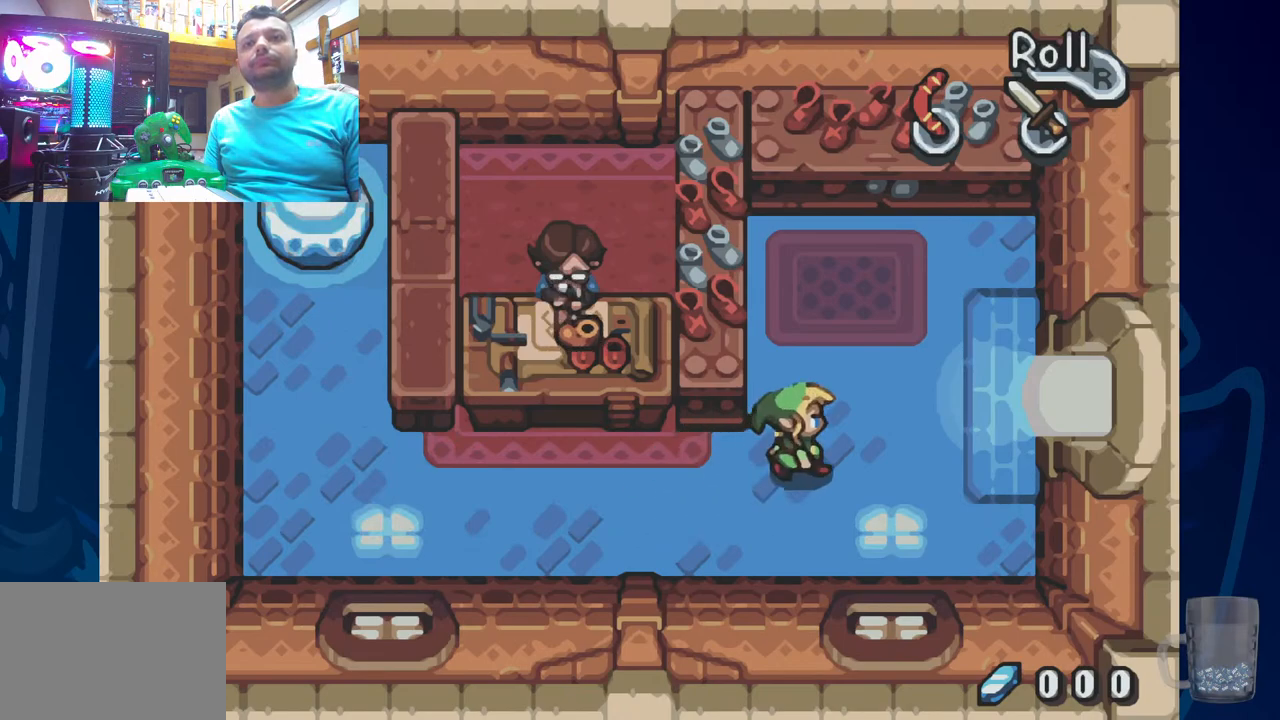
{"buttons": [], "left_stick": "center", "right_stick": "center", "events": [[450, "DPAD_RIGHT", "up"]]}
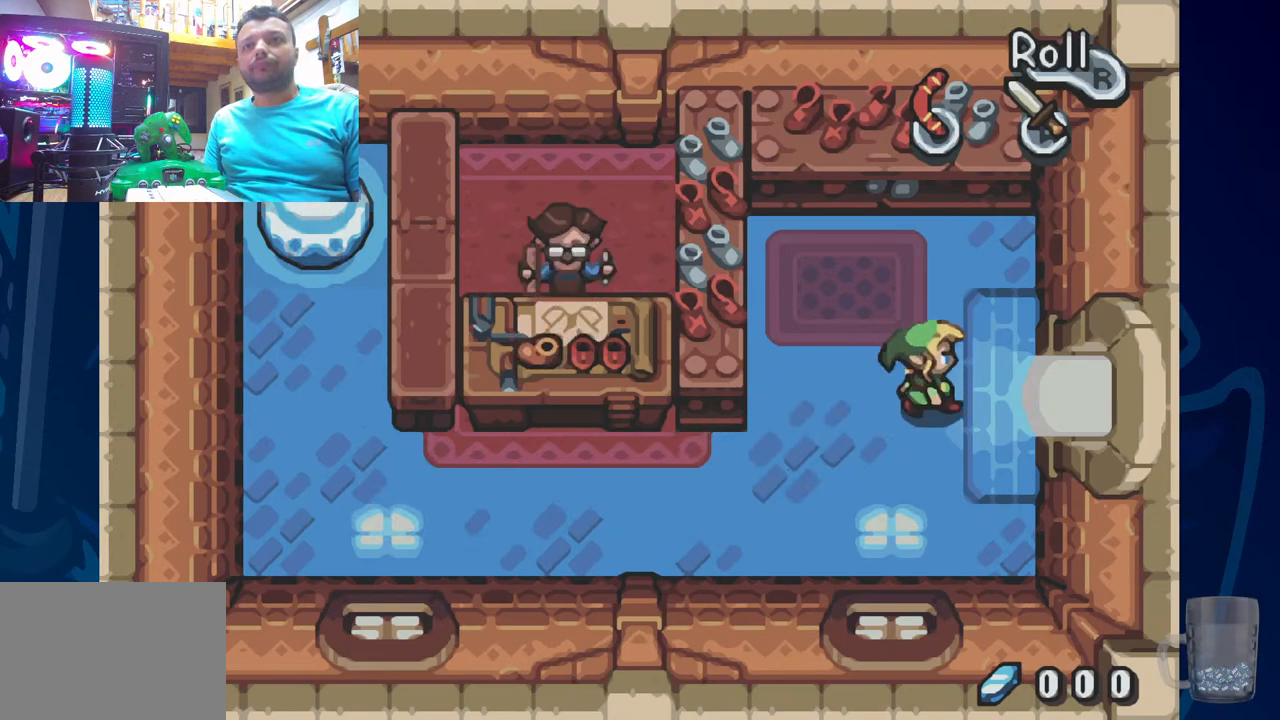
{"buttons": [], "left_stick": "center", "right_stick": "center", "events": [[233, "DPAD_RIGHT", "down"], [433, "DPAD_RIGHT", "up"]]}
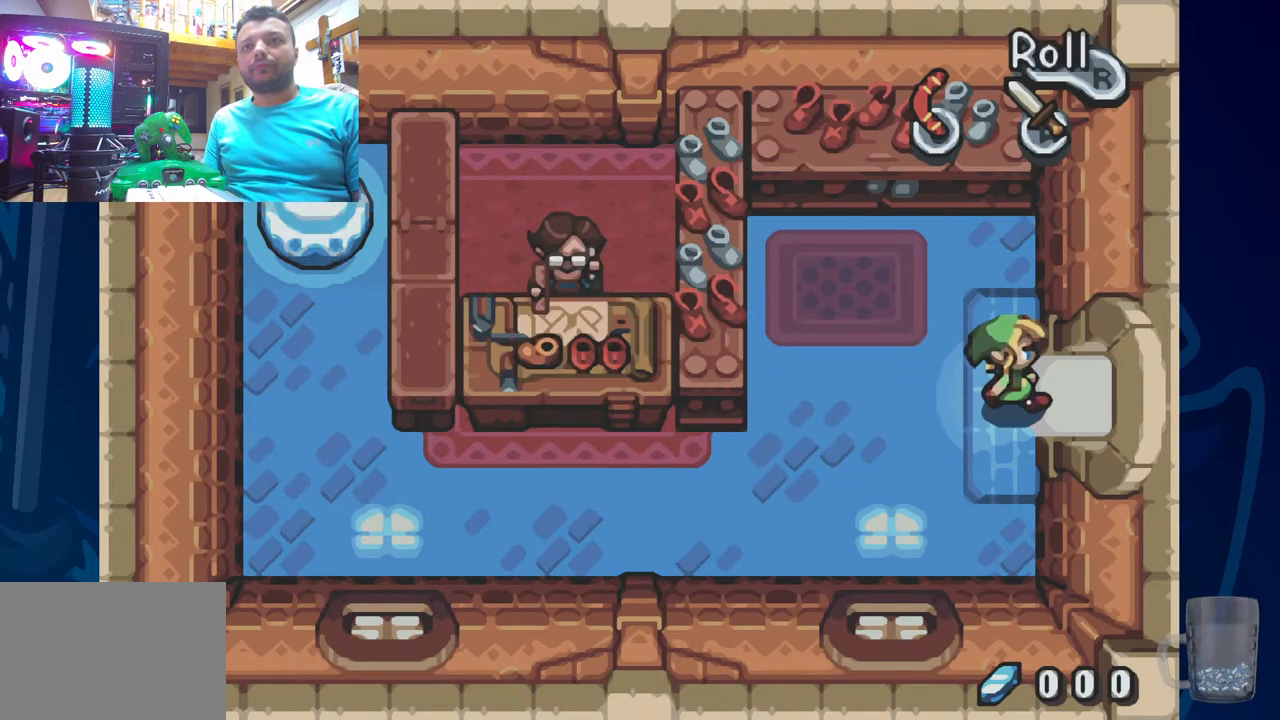
{"buttons": ["DPAD_RIGHT"], "left_stick": "center", "right_stick": "center", "events": [[117, "DPAD_RIGHT", "down"]]}
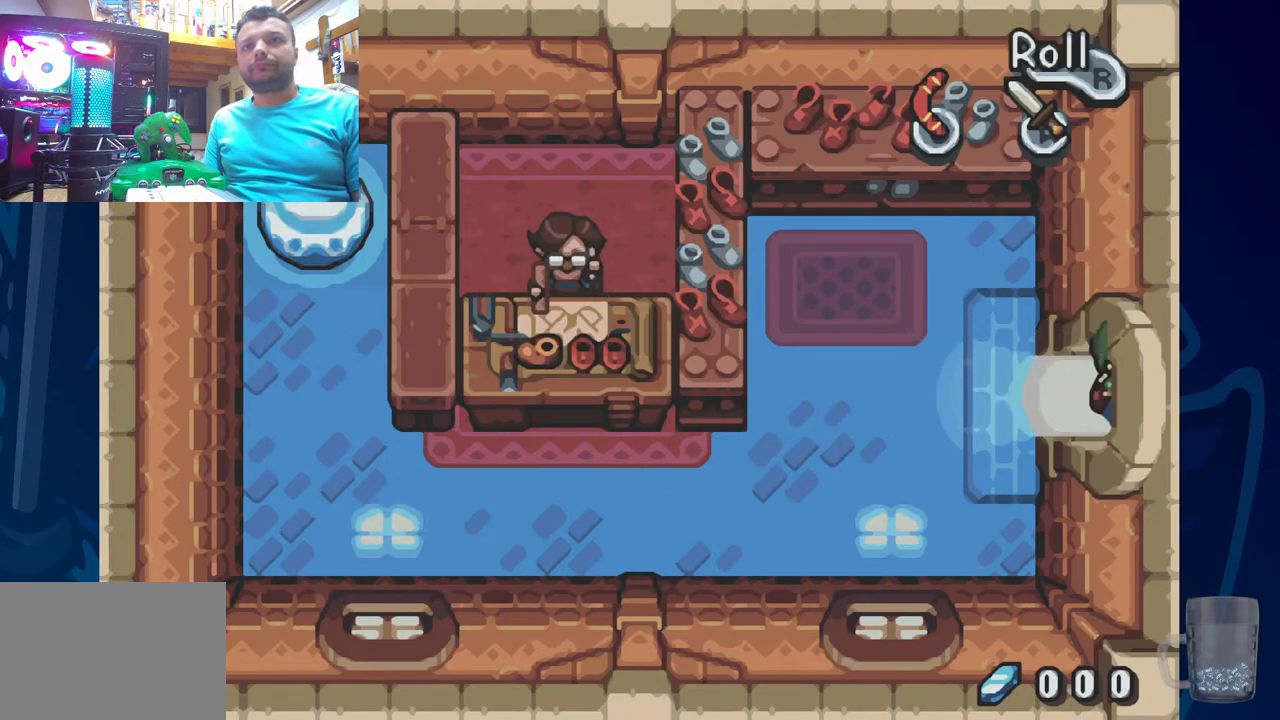
{"buttons": [], "left_stick": "center", "right_stick": "center", "events": [[483, "DPAD_RIGHT", "up"]]}
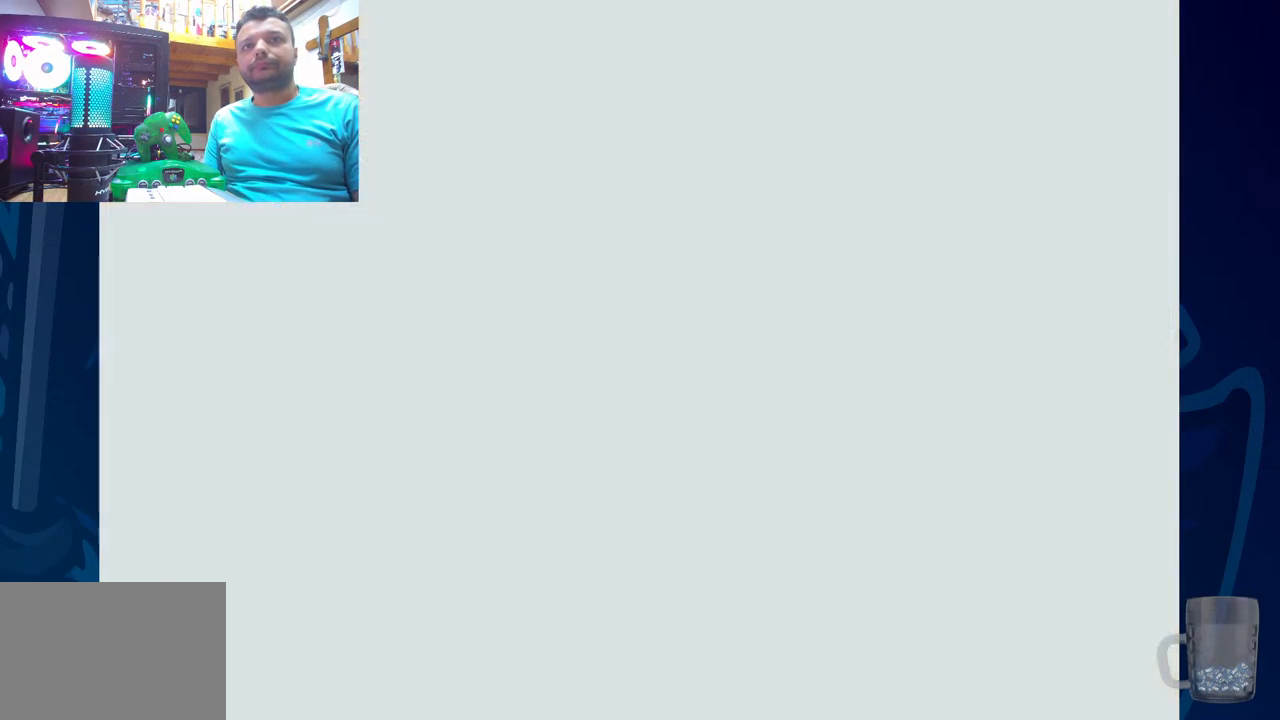
{"buttons": [], "left_stick": "center", "right_stick": "center", "events": []}
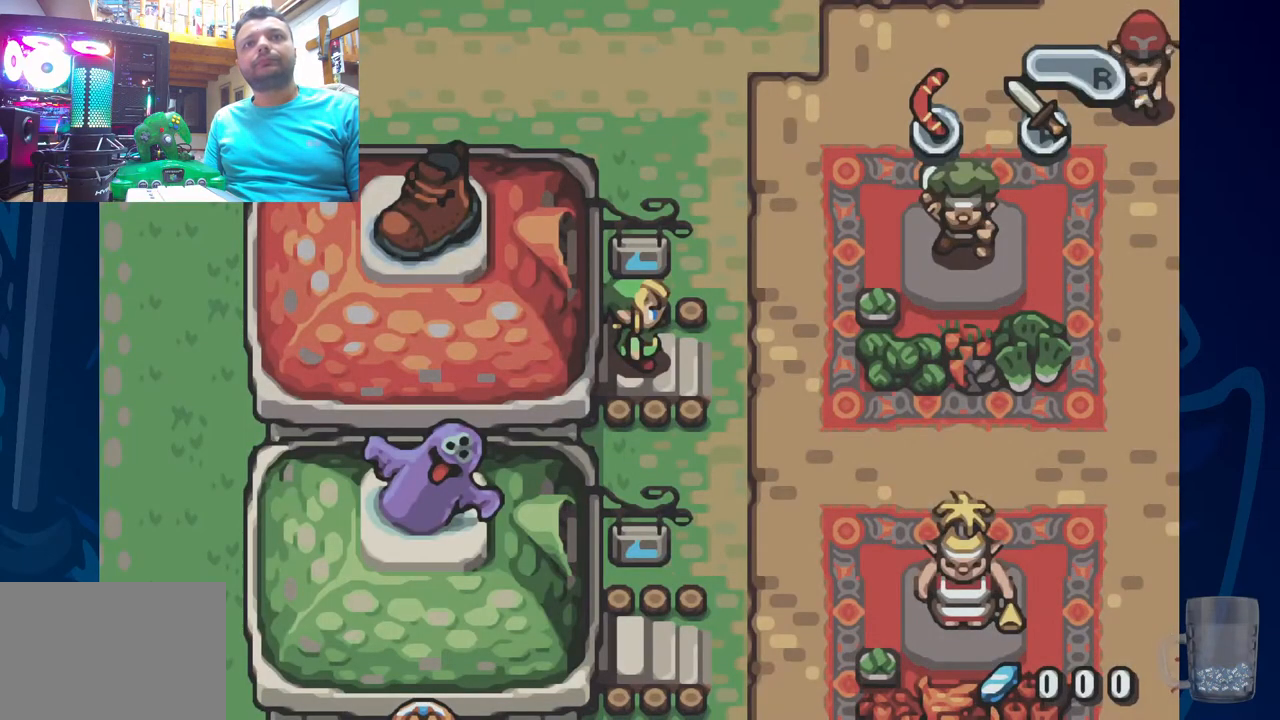
{"buttons": ["DPAD_RIGHT"], "left_stick": "center", "right_stick": "center", "events": [[500, "DPAD_RIGHT", "down"]]}
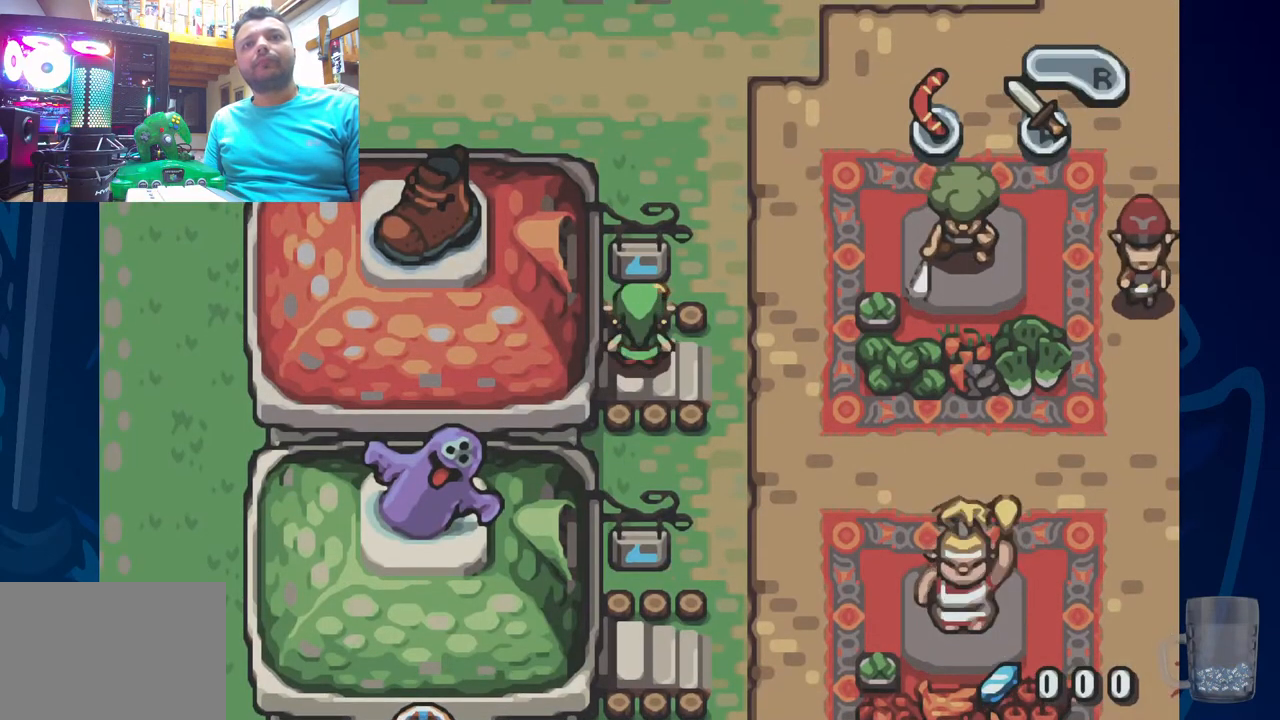
{"buttons": [], "left_stick": "center", "right_stick": "center", "events": [[283, "DPAD_RIGHT", "up"]]}
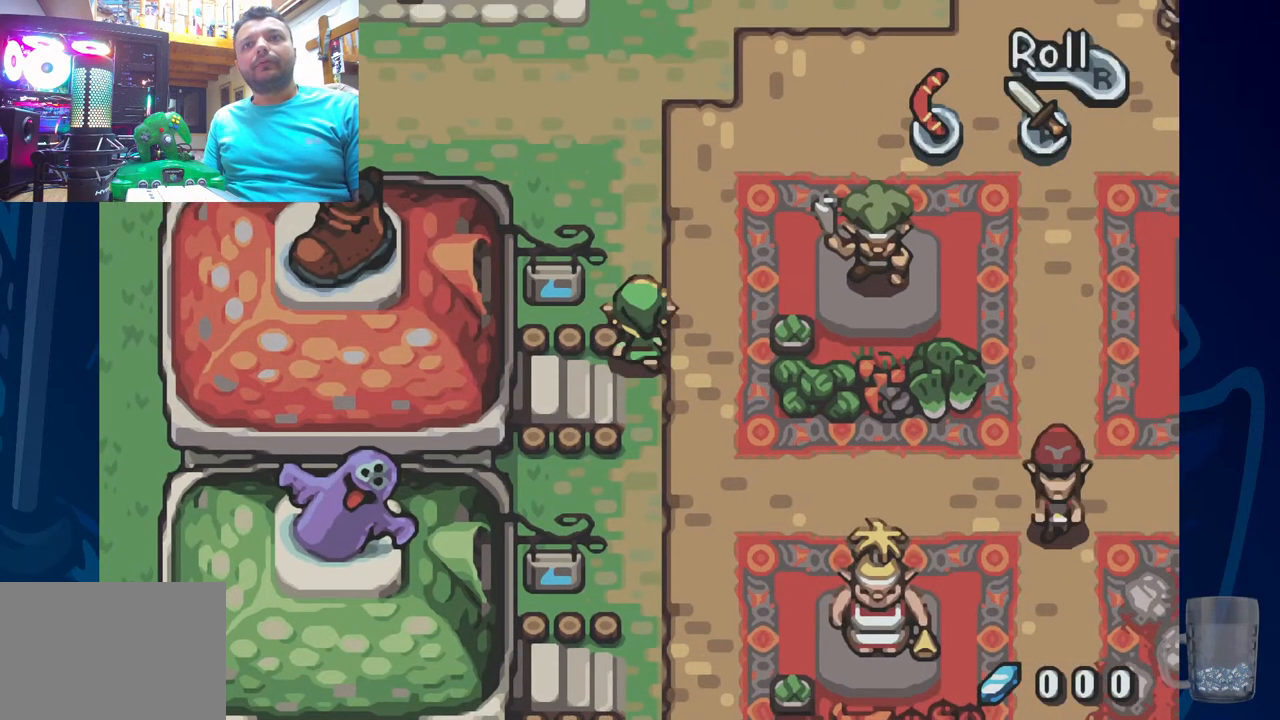
{"buttons": [], "left_stick": "center", "right_stick": "center", "events": []}